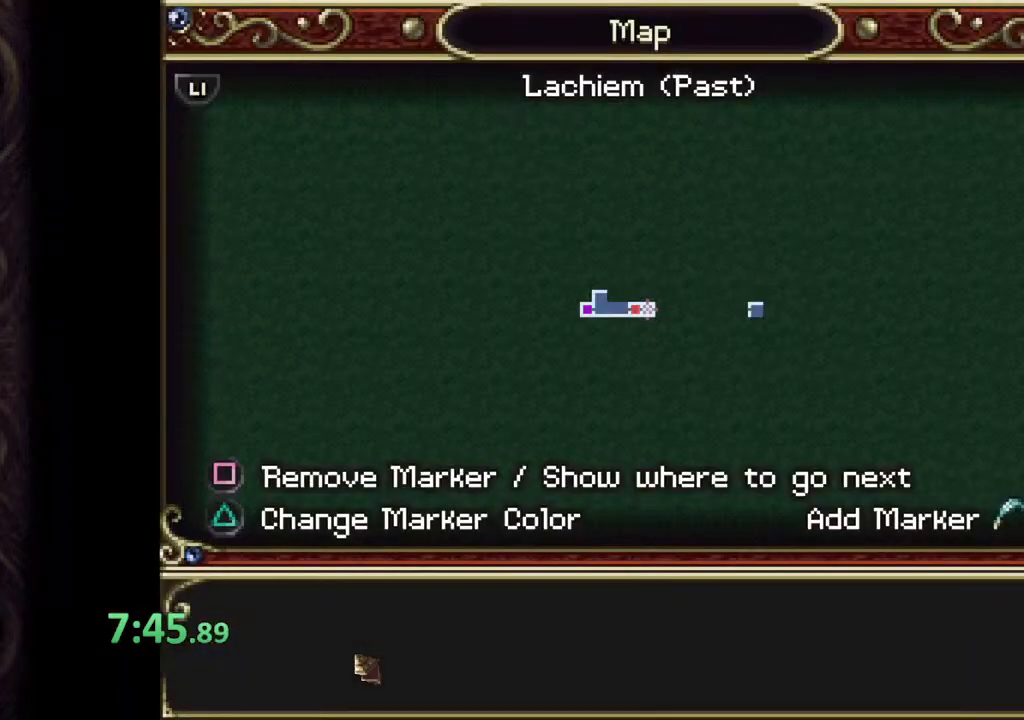
Gameplay with a controller (PlayStation layout); each line is a JSON object with the inputs held at the frame after it. "events" lists button and stick changes between this image and that frame as [ms after this image, input, new state], when the widget could be followed in between.
{"buttons": ["SQUARE"], "left_stick": "left", "right_stick": "center", "events": [[33, "SQUARE", "down"], [267, "left_stick", "left"]]}
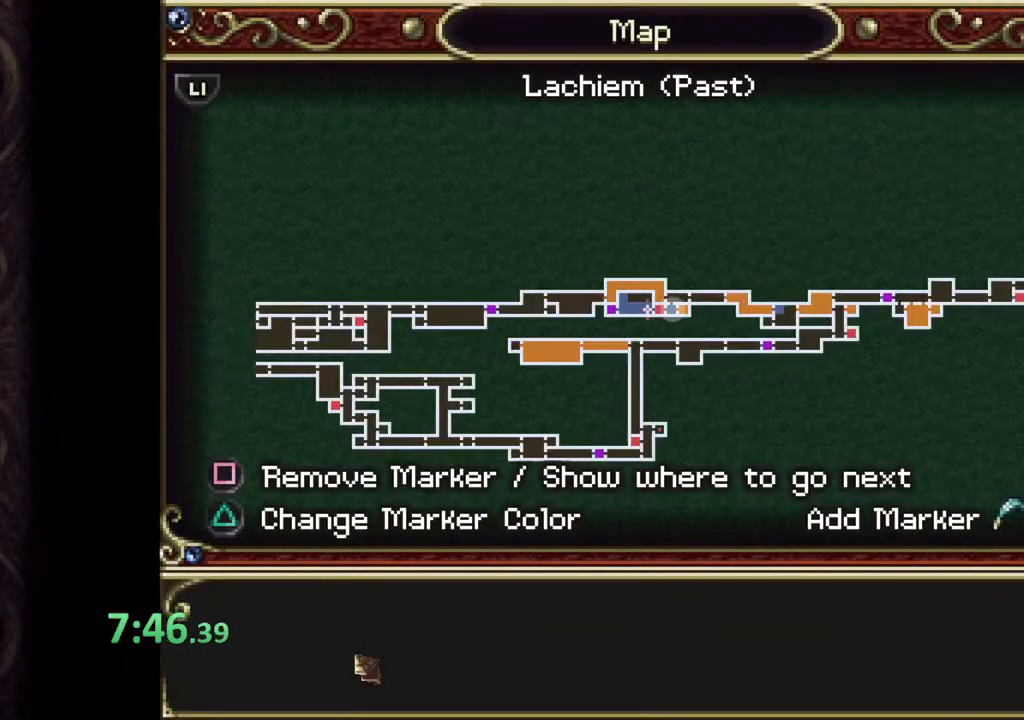
{"buttons": ["SQUARE"], "left_stick": "right", "right_stick": "center", "events": [[250, "left_stick", "center"], [467, "left_stick", "right"]]}
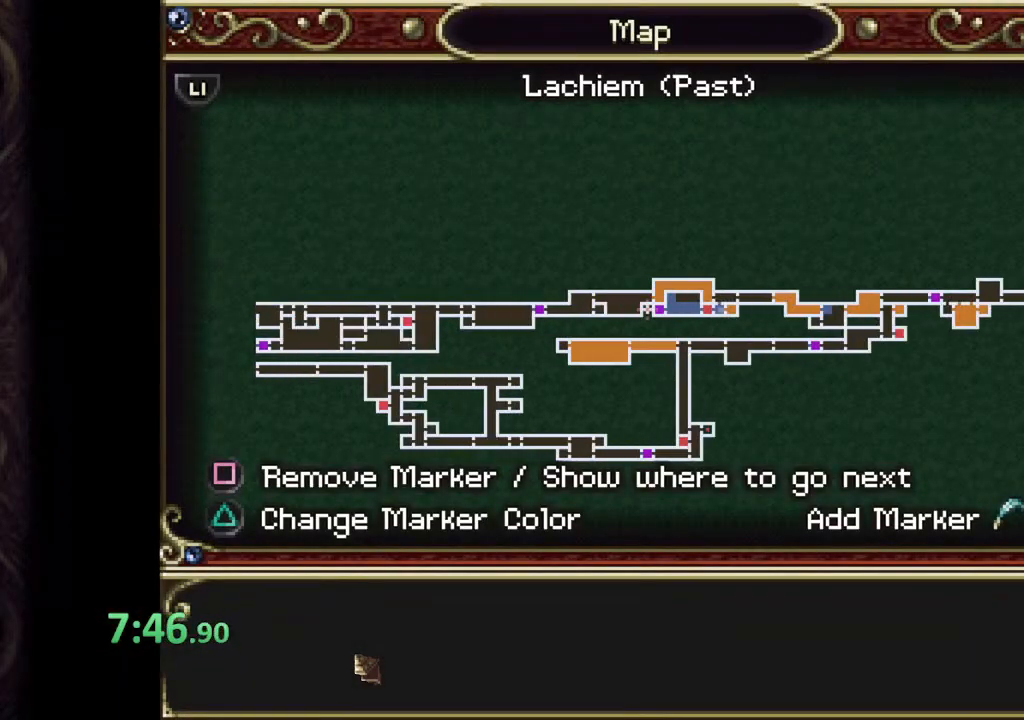
{"buttons": ["SQUARE"], "left_stick": "right", "right_stick": "center", "events": []}
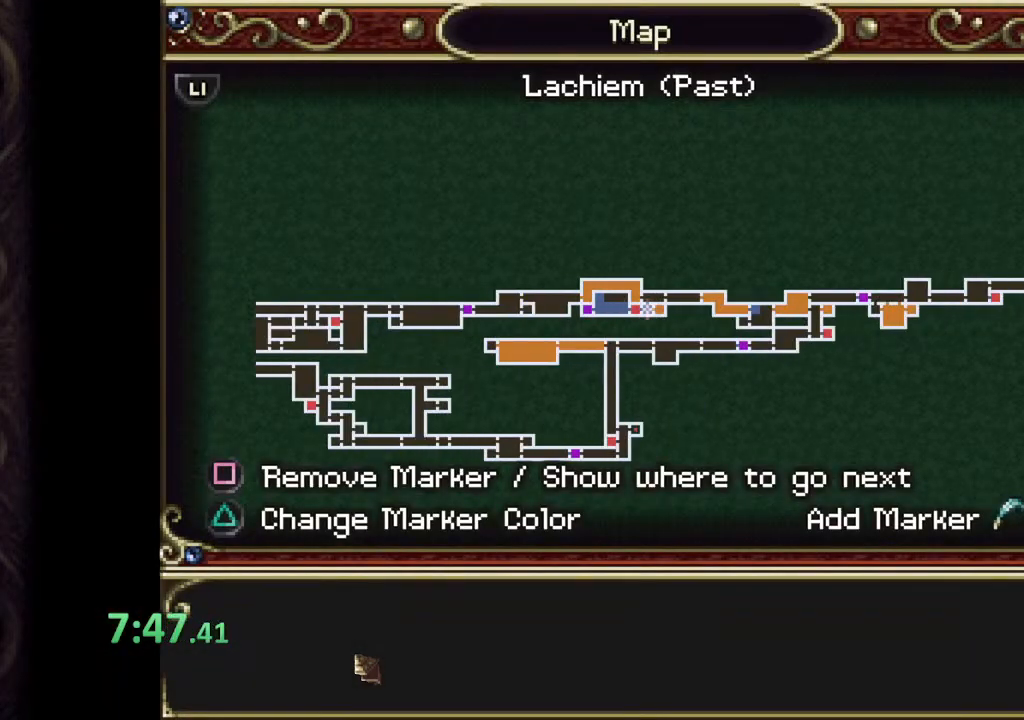
{"buttons": ["SQUARE"], "left_stick": "right", "right_stick": "center", "events": []}
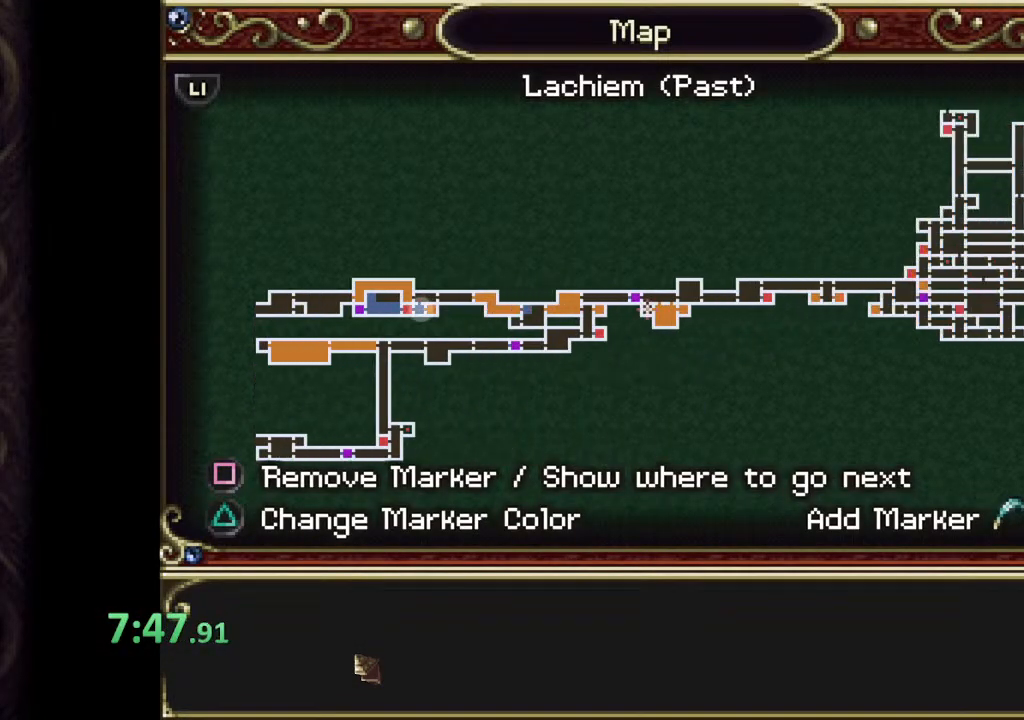
{"buttons": [], "left_stick": "right", "right_stick": "center", "events": [[167, "left_stick", "center"], [183, "SQUARE", "up"], [267, "CIRCLE", "down"], [333, "CIRCLE", "up"], [333, "left_stick", "right"]]}
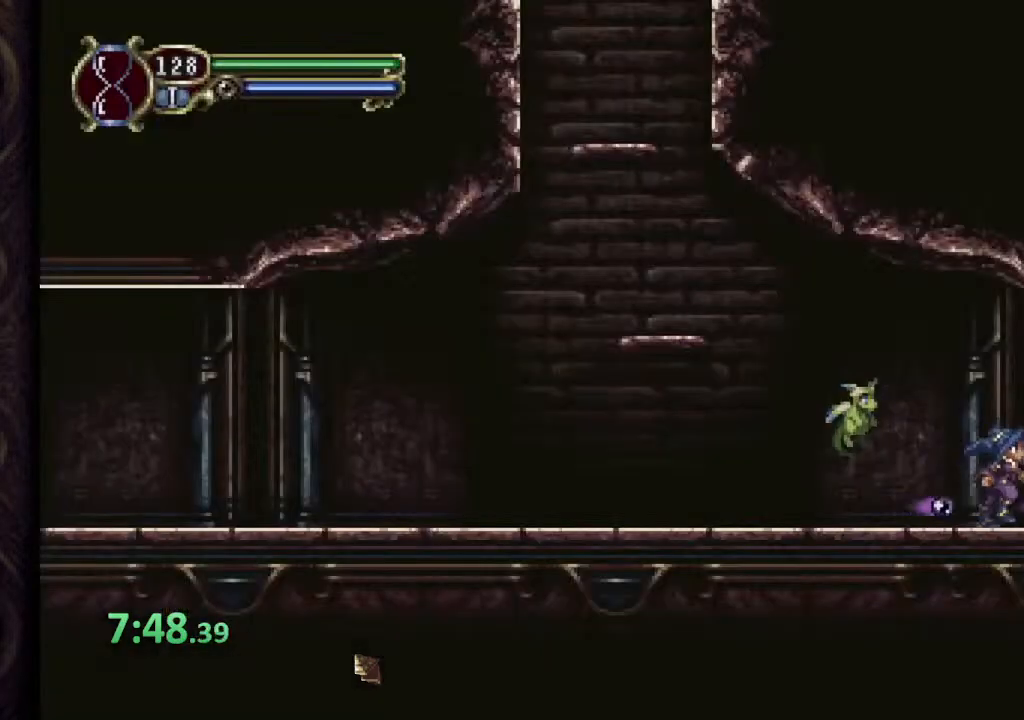
{"buttons": [], "left_stick": "right", "right_stick": "center", "events": []}
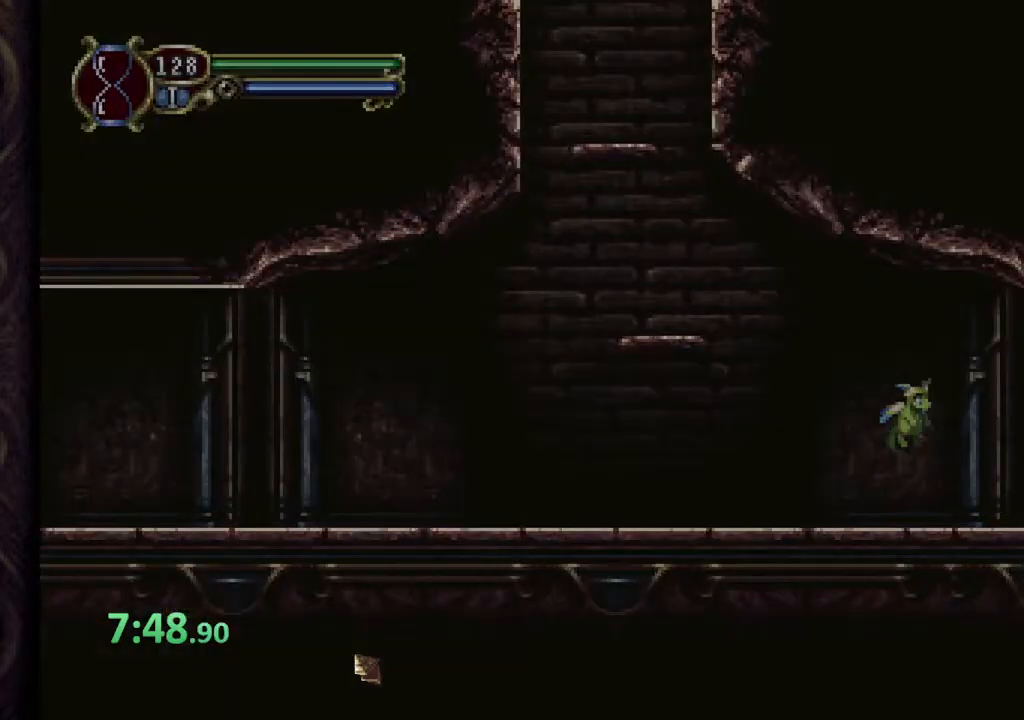
{"buttons": [], "left_stick": "right", "right_stick": "center", "events": []}
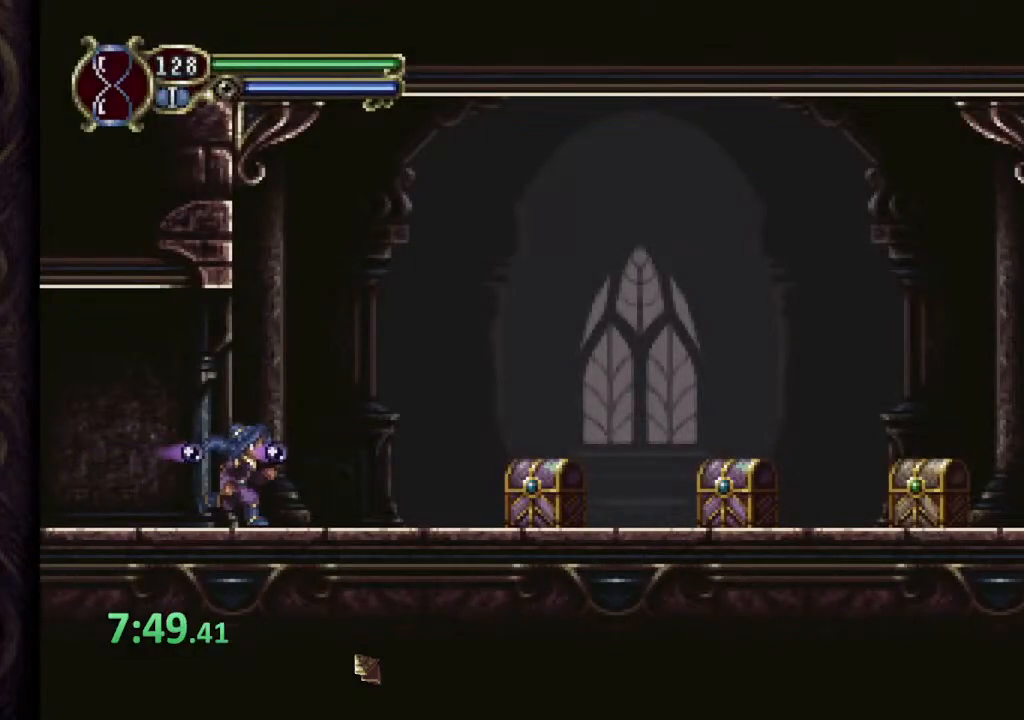
{"buttons": [], "left_stick": "right", "right_stick": "center", "events": []}
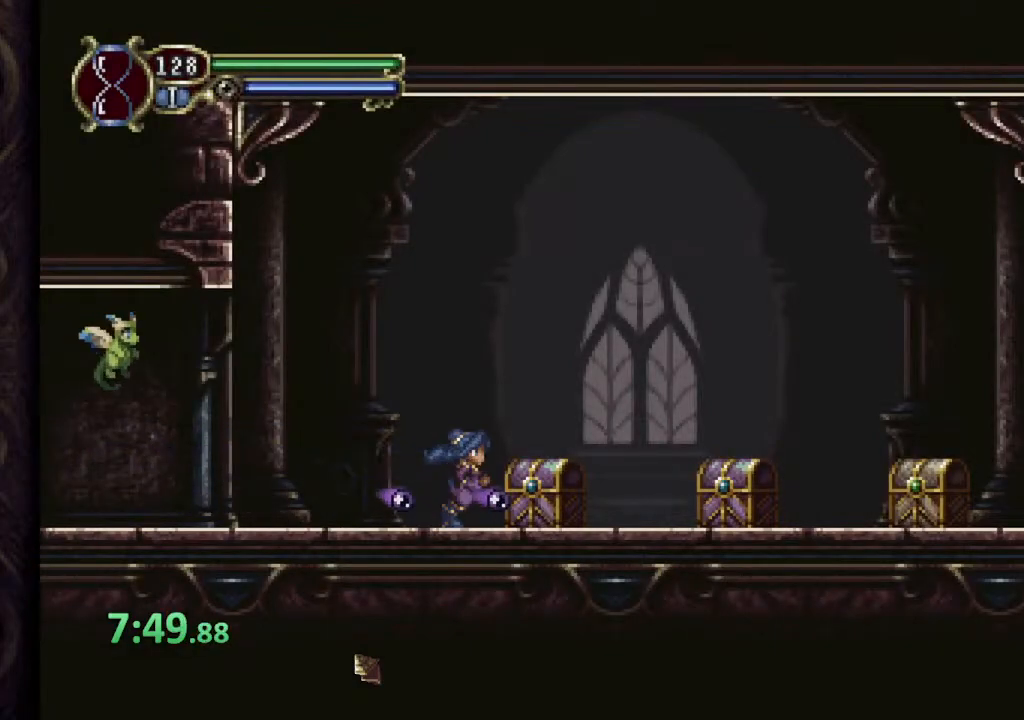
{"buttons": [], "left_stick": "right", "right_stick": "center", "events": [[150, "left_stick", "up-right"], [283, "left_stick", "right"]]}
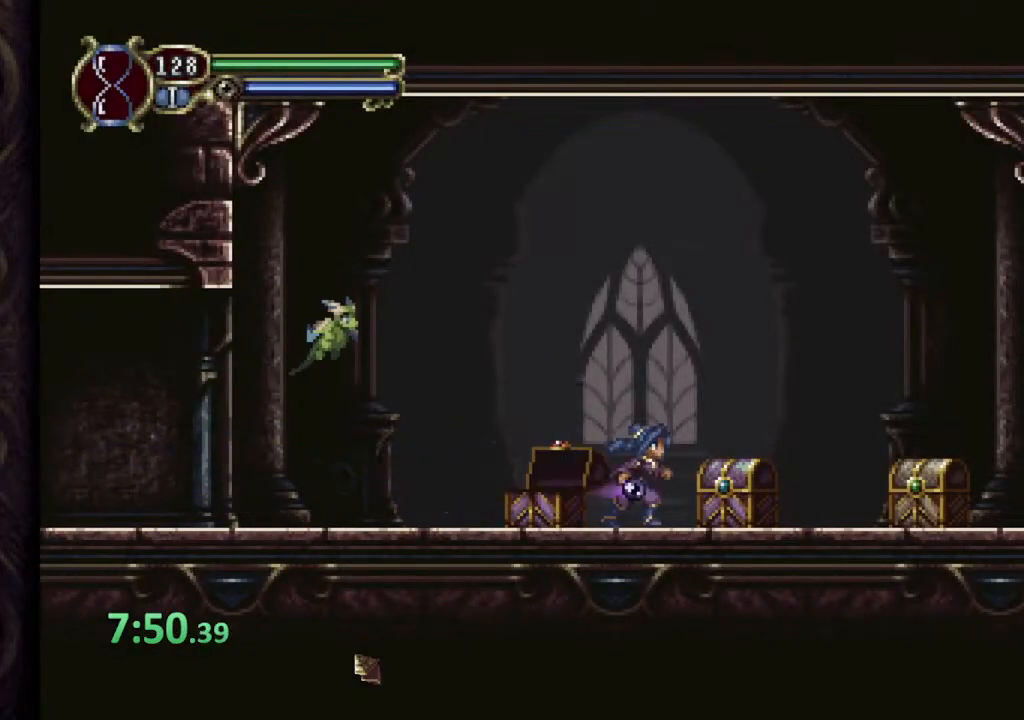
{"buttons": [], "left_stick": "right", "right_stick": "center", "events": [[133, "left_stick", "up-right"], [283, "left_stick", "right"]]}
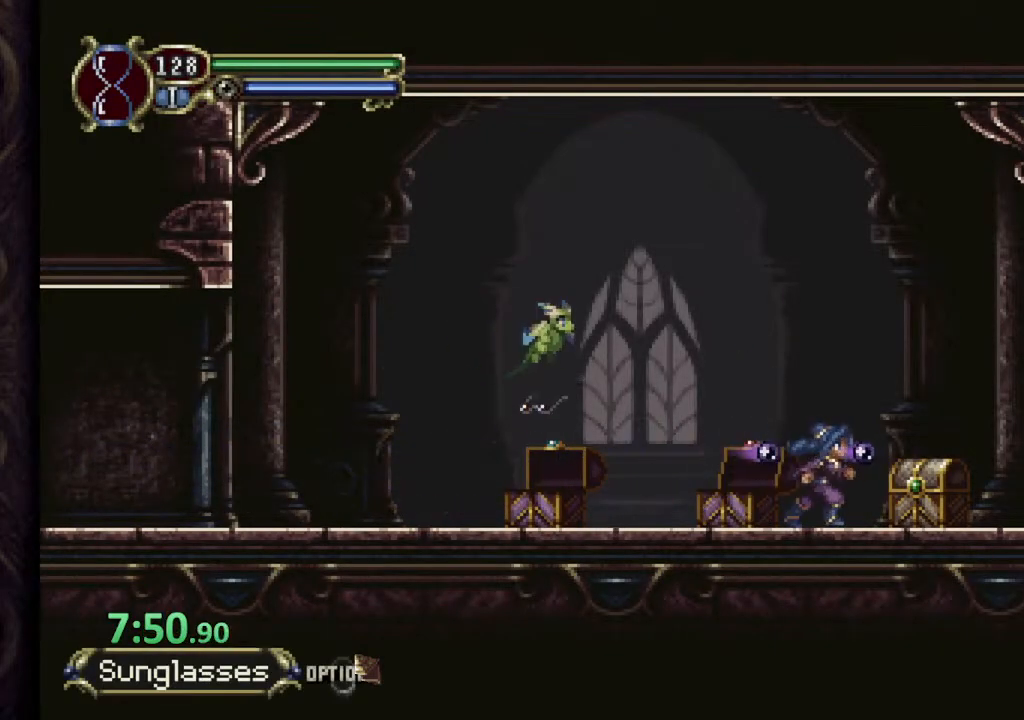
{"buttons": [], "left_stick": "center", "right_stick": "center", "events": [[200, "left_stick", "up-left"], [300, "left_stick", "left"], [467, "left_stick", "center"]]}
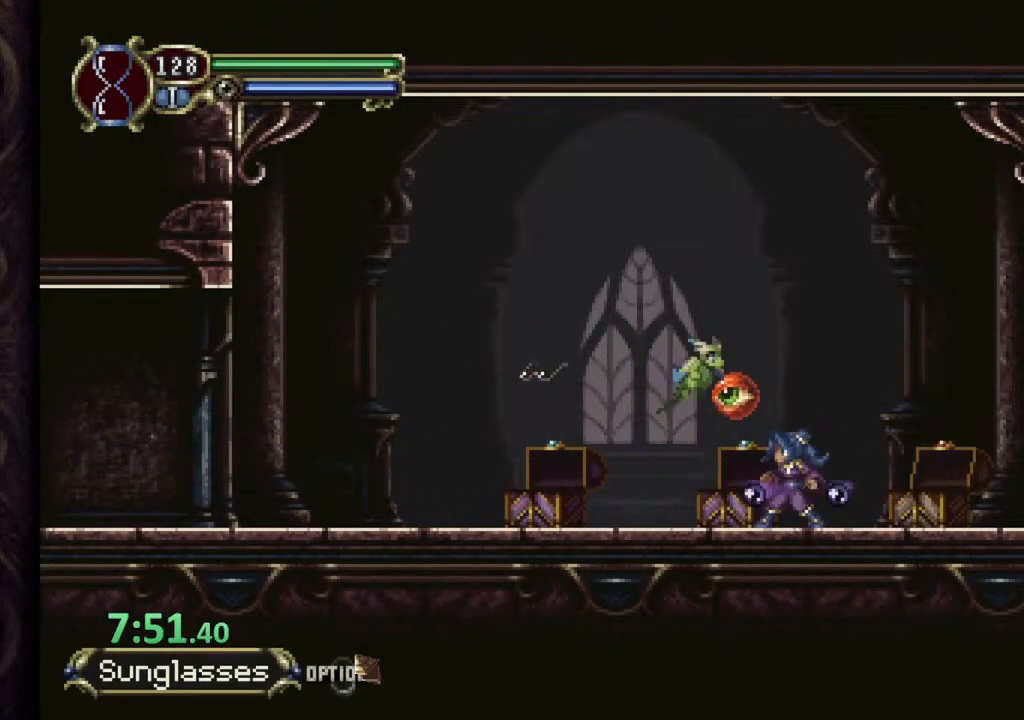
{"buttons": [], "left_stick": "center", "right_stick": "center", "events": []}
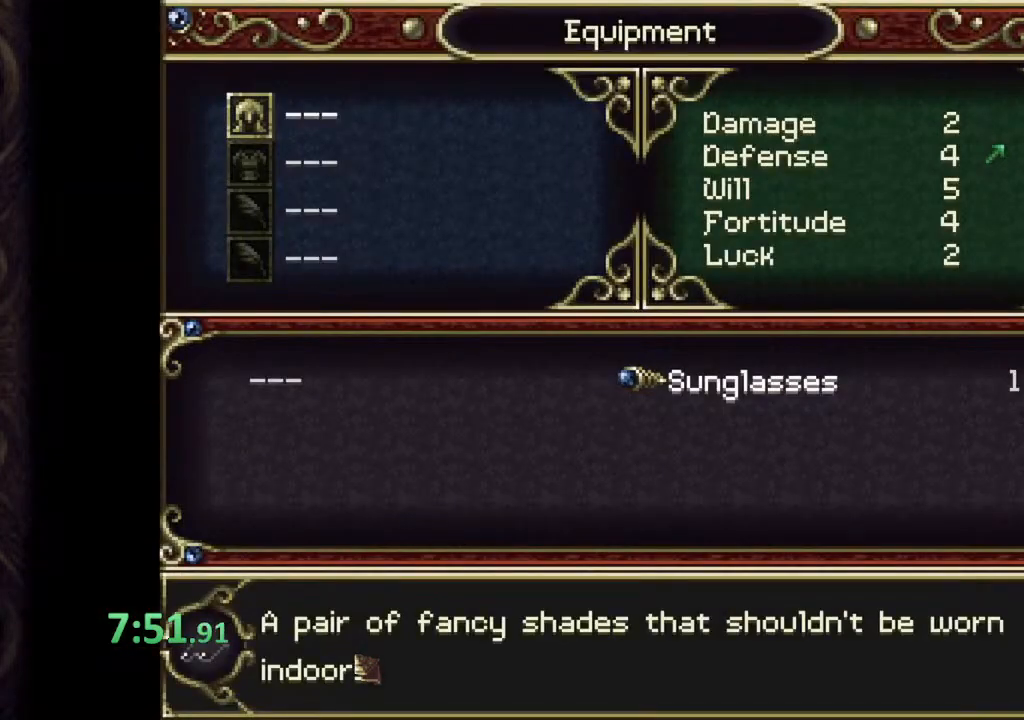
{"buttons": [], "left_stick": "left", "right_stick": "center", "events": [[33, "CROSS", "down"], [133, "CROSS", "up"], [317, "CIRCLE", "down"], [433, "CIRCLE", "up"], [483, "left_stick", "left"]]}
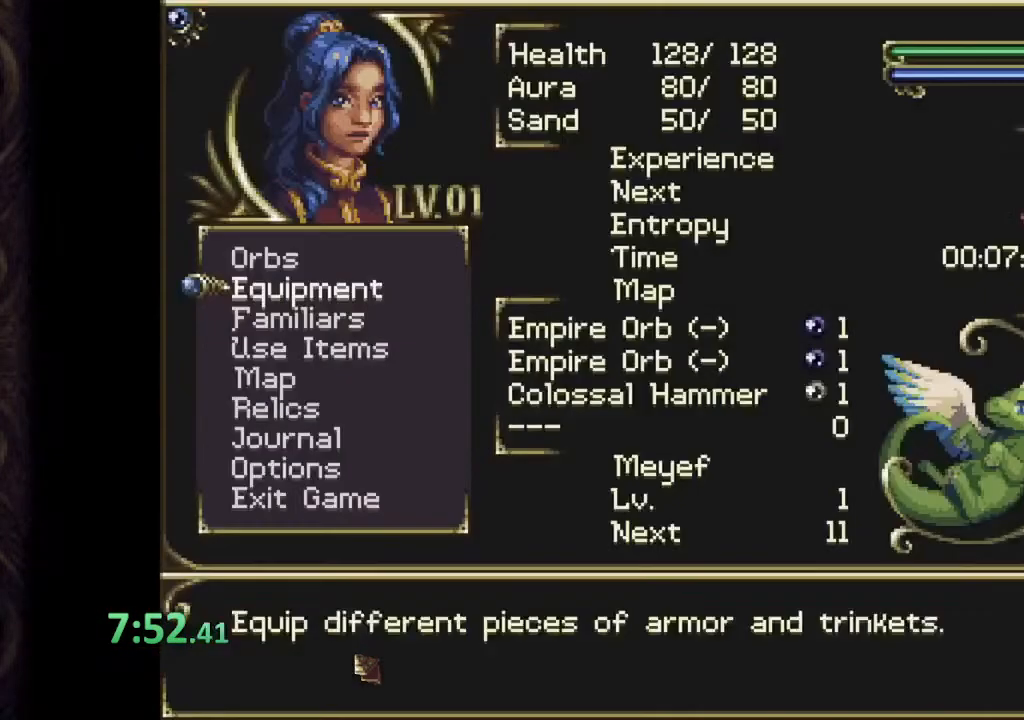
{"buttons": ["CIRCLE"], "left_stick": "left", "right_stick": "center", "events": [[433, "CIRCLE", "down"]]}
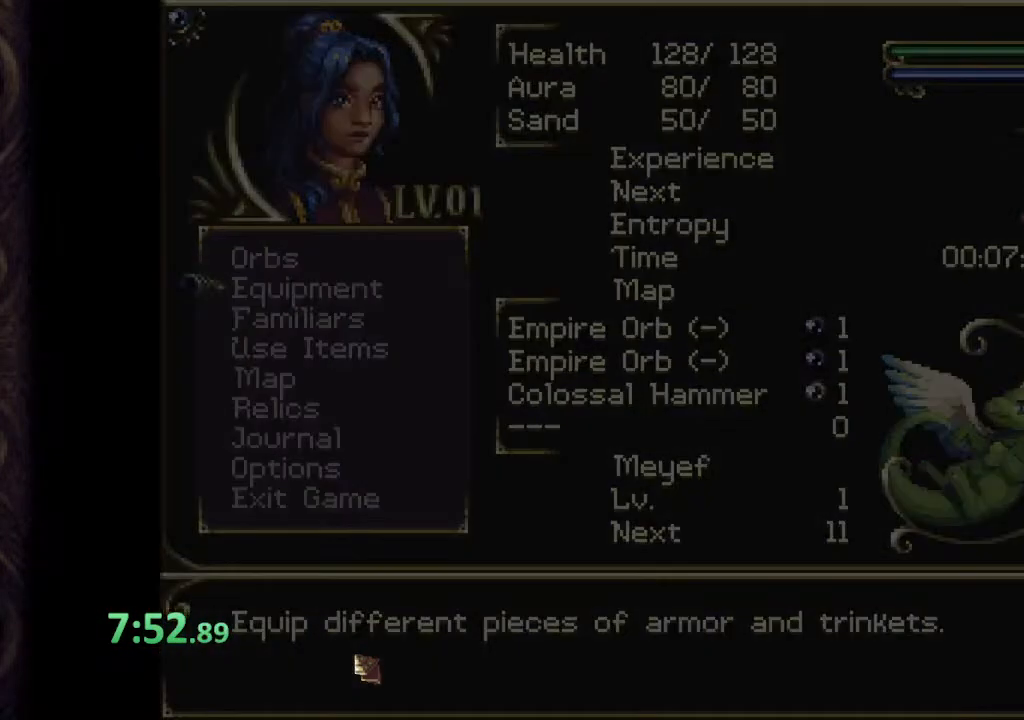
{"buttons": [], "left_stick": "left", "right_stick": "center", "events": [[17, "CIRCLE", "up"]]}
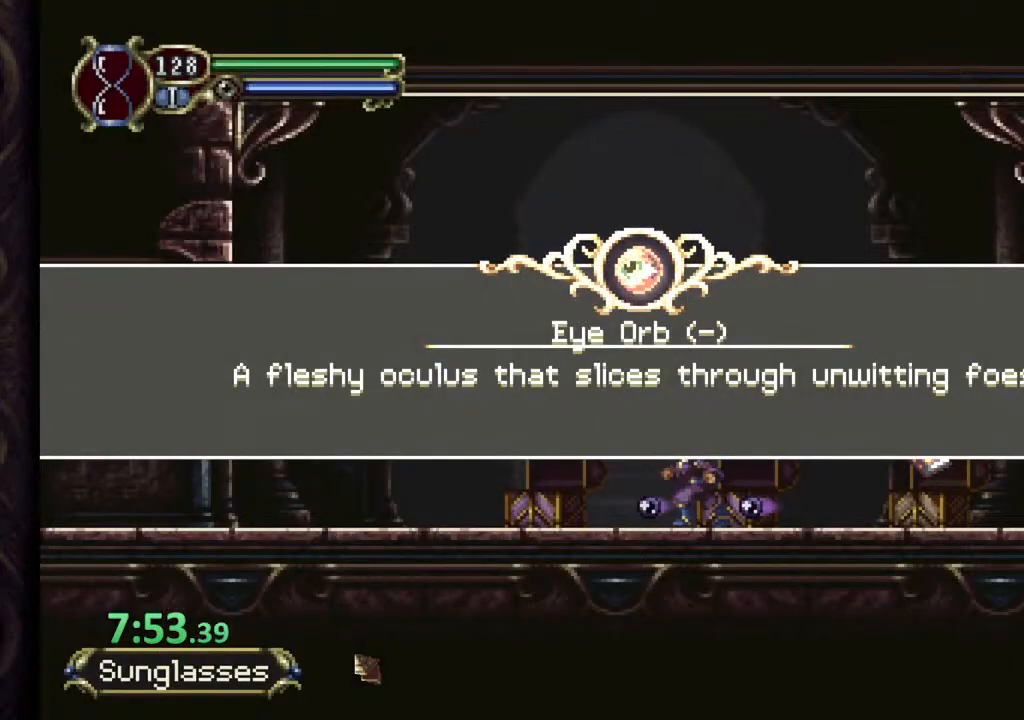
{"buttons": [], "left_stick": "left", "right_stick": "center", "events": [[267, "CROSS", "down"], [317, "CROSS", "up"], [433, "CROSS", "down"], [483, "CROSS", "up"]]}
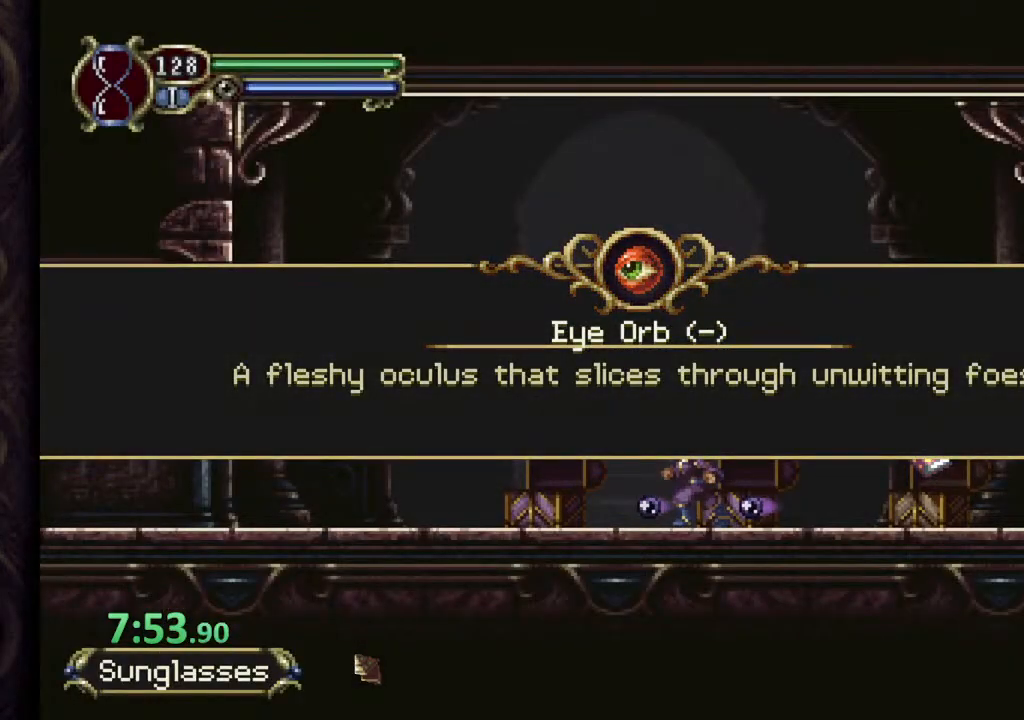
{"buttons": [], "left_stick": "left", "right_stick": "center", "events": [[83, "CROSS", "down"], [150, "CROSS", "up"], [233, "CROSS", "down"], [300, "CROSS", "up"], [367, "CROSS", "down"], [450, "CROSS", "up"]]}
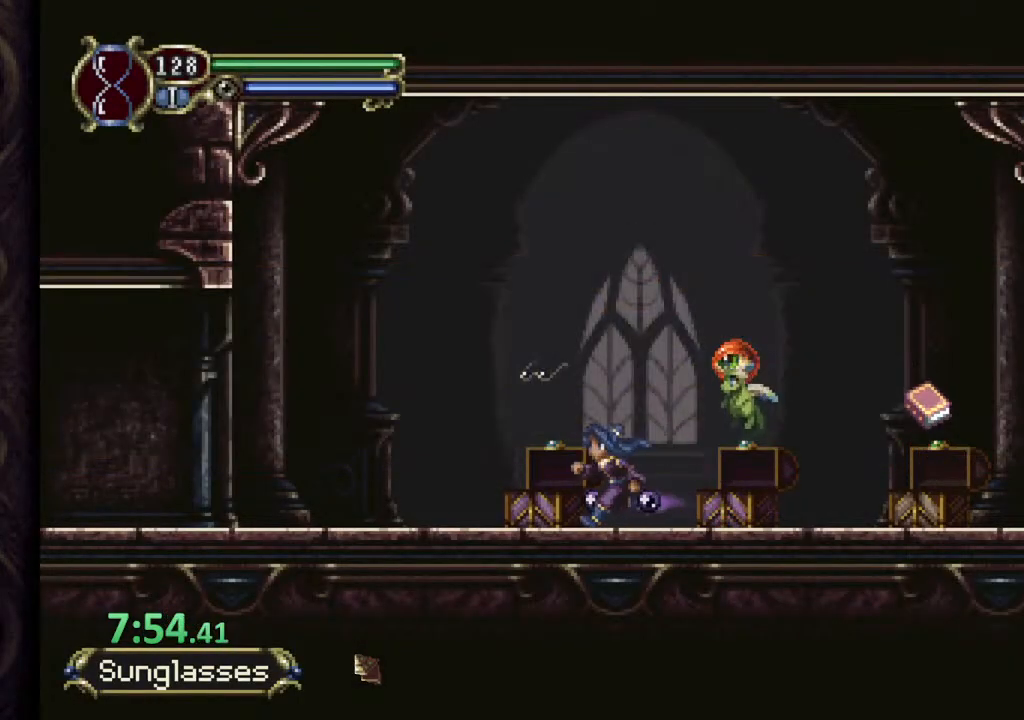
{"buttons": [], "left_stick": "center", "right_stick": "center", "events": [[133, "left_stick", "center"], [417, "CROSS", "down"], [500, "CROSS", "up"]]}
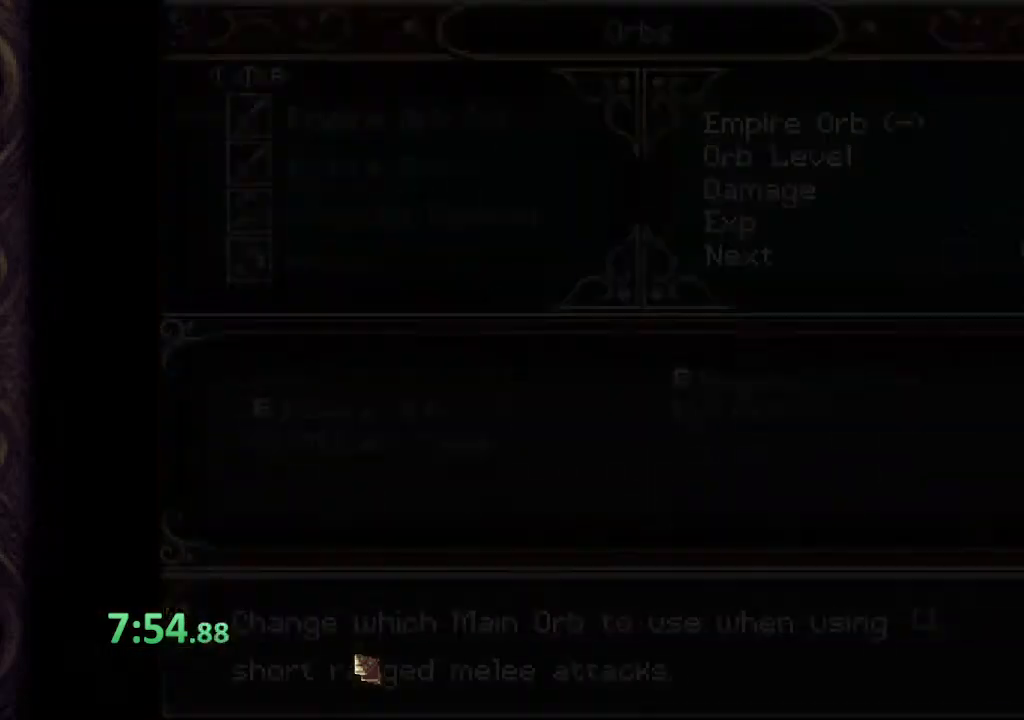
{"buttons": [], "left_stick": "center", "right_stick": "center", "events": [[233, "CROSS", "down"], [317, "CROSS", "up"]]}
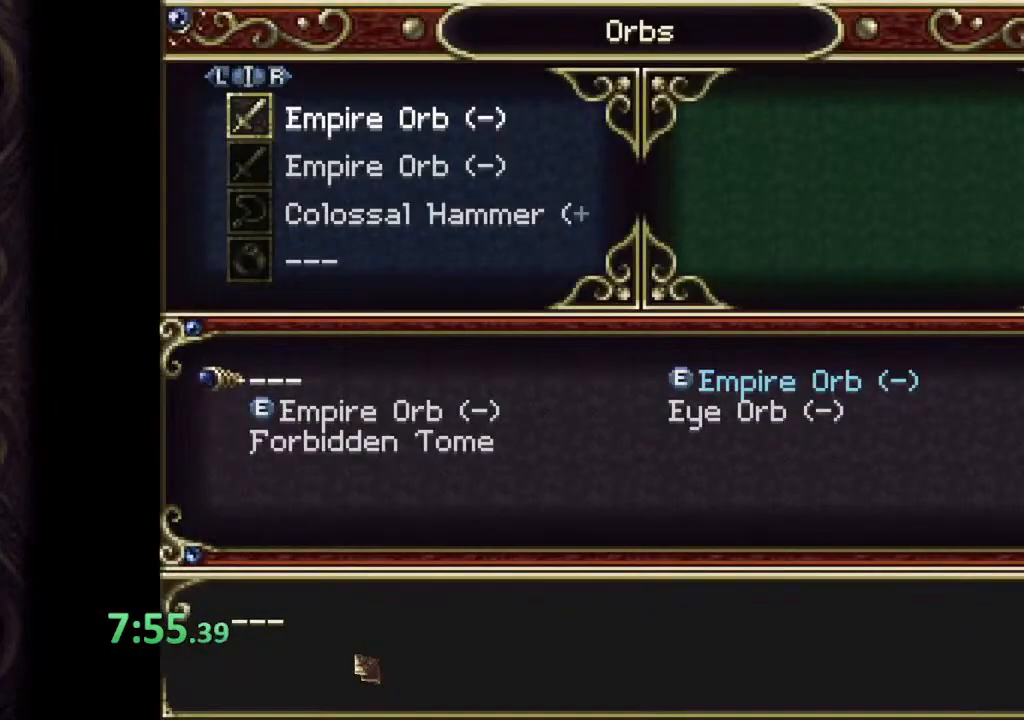
{"buttons": ["CROSS"], "left_stick": "down", "right_stick": "center", "events": [[100, "left_stick", "down-left"], [450, "CROSS", "down"], [450, "left_stick", "down"]]}
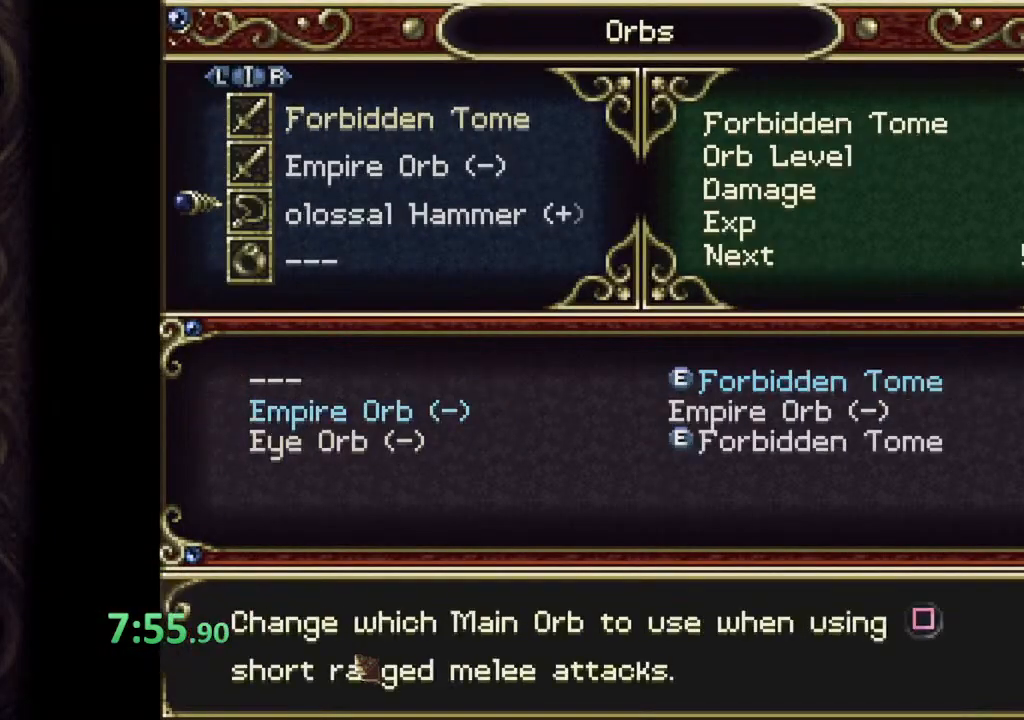
{"buttons": [], "left_stick": "right", "right_stick": "center", "events": [[33, "CROSS", "up"], [133, "CROSS", "down"], [233, "CROSS", "up"], [300, "left_stick", "right"]]}
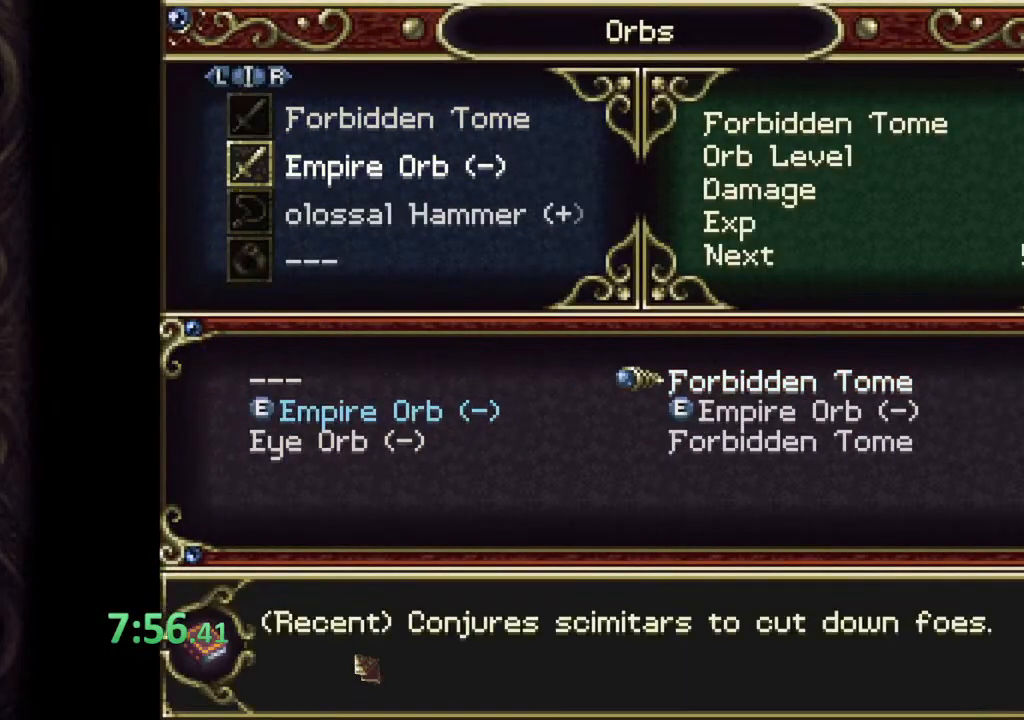
{"buttons": [], "left_stick": "right", "right_stick": "center", "events": [[417, "CROSS", "down"], [483, "CROSS", "up"]]}
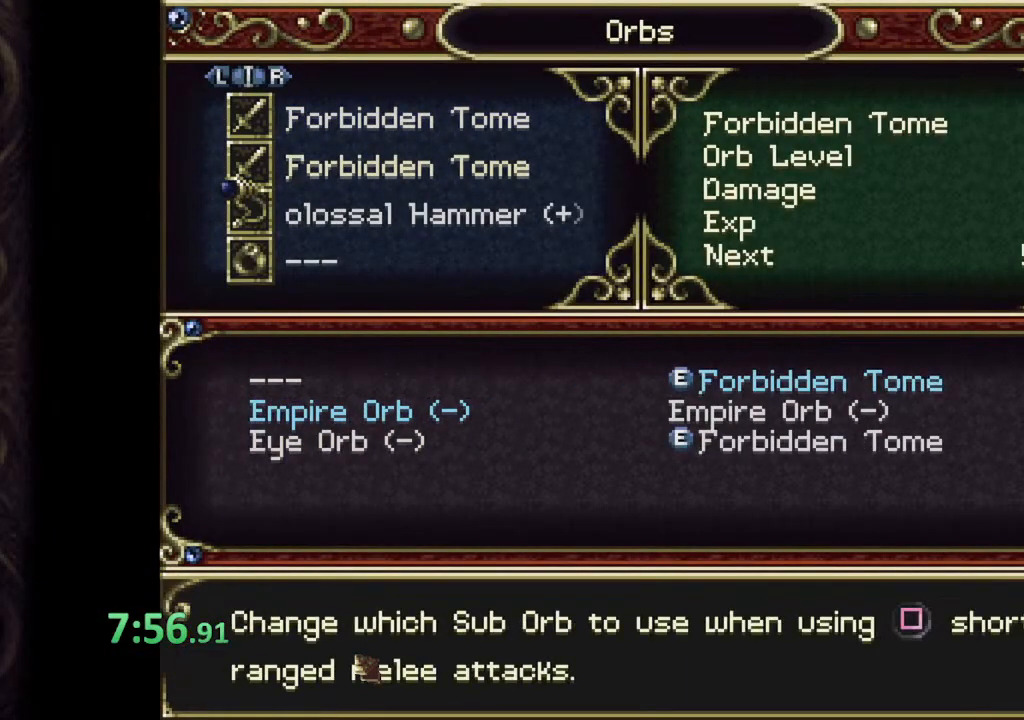
{"buttons": [], "left_stick": "up", "right_stick": "center", "events": [[483, "left_stick", "up"]]}
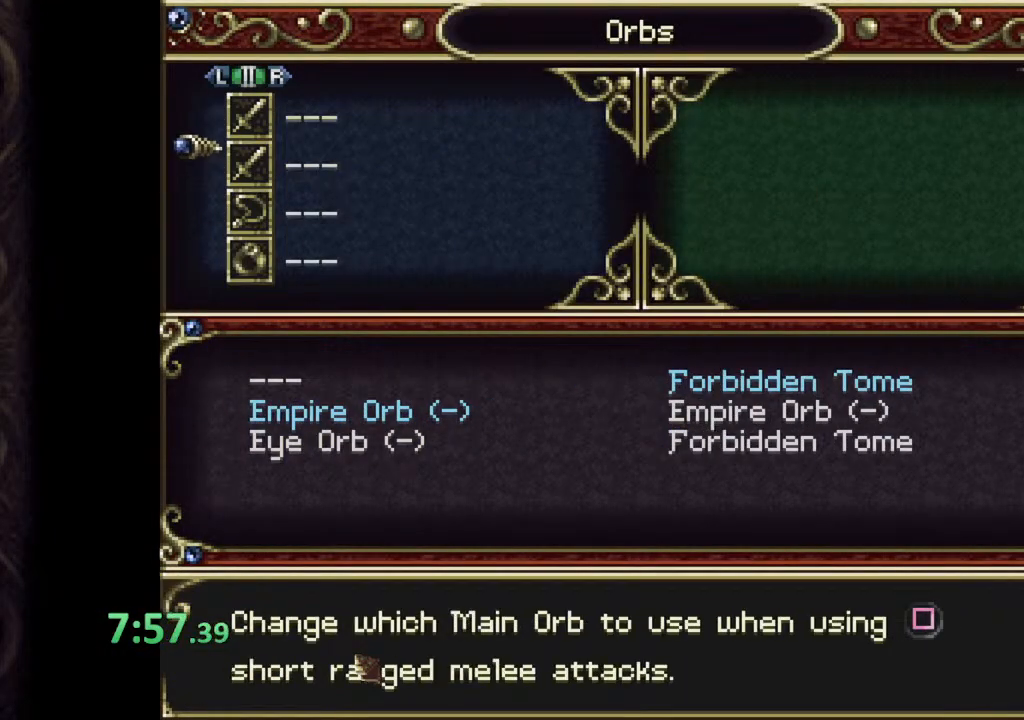
{"buttons": [], "left_stick": "center", "right_stick": "center", "events": [[33, "CROSS", "down"], [117, "CROSS", "up"], [283, "left_stick", "down"], [417, "left_stick", "center"]]}
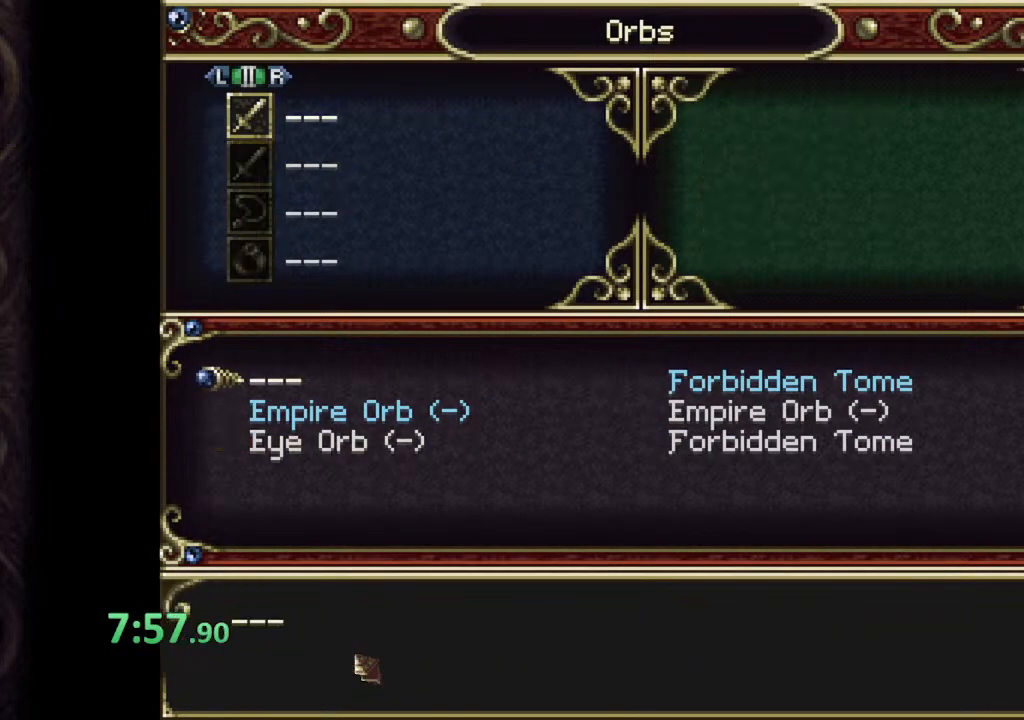
{"buttons": ["CROSS"], "left_stick": "up", "right_stick": "center", "events": [[233, "left_stick", "up"], [450, "CROSS", "down"]]}
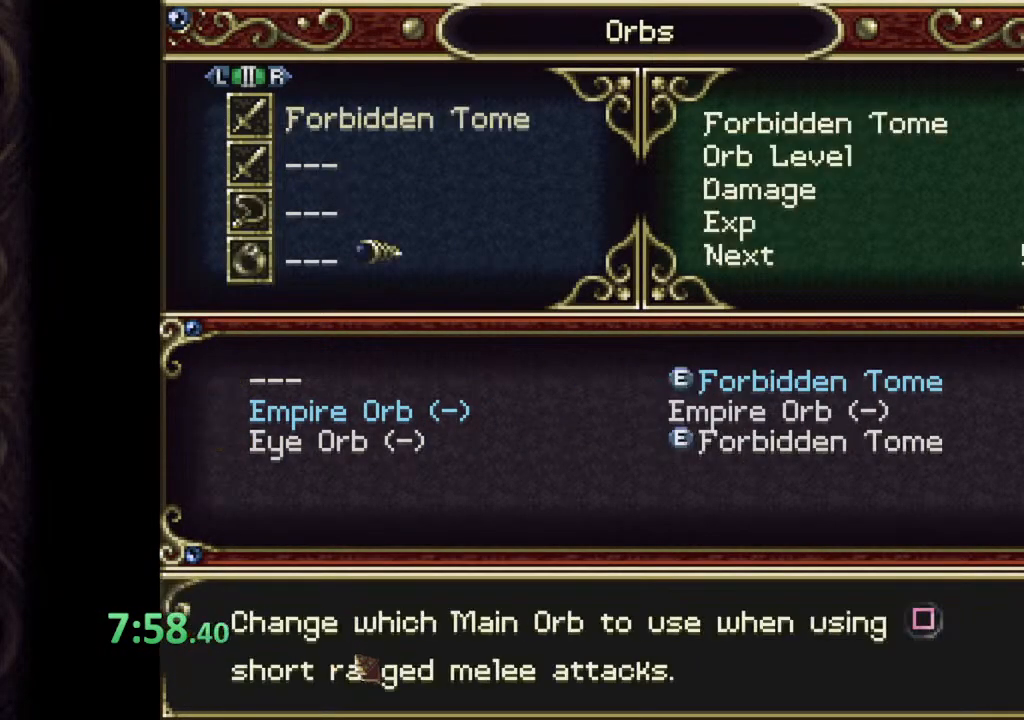
{"buttons": [], "left_stick": "center", "right_stick": "center", "events": [[50, "CROSS", "up"], [333, "left_stick", "center"]]}
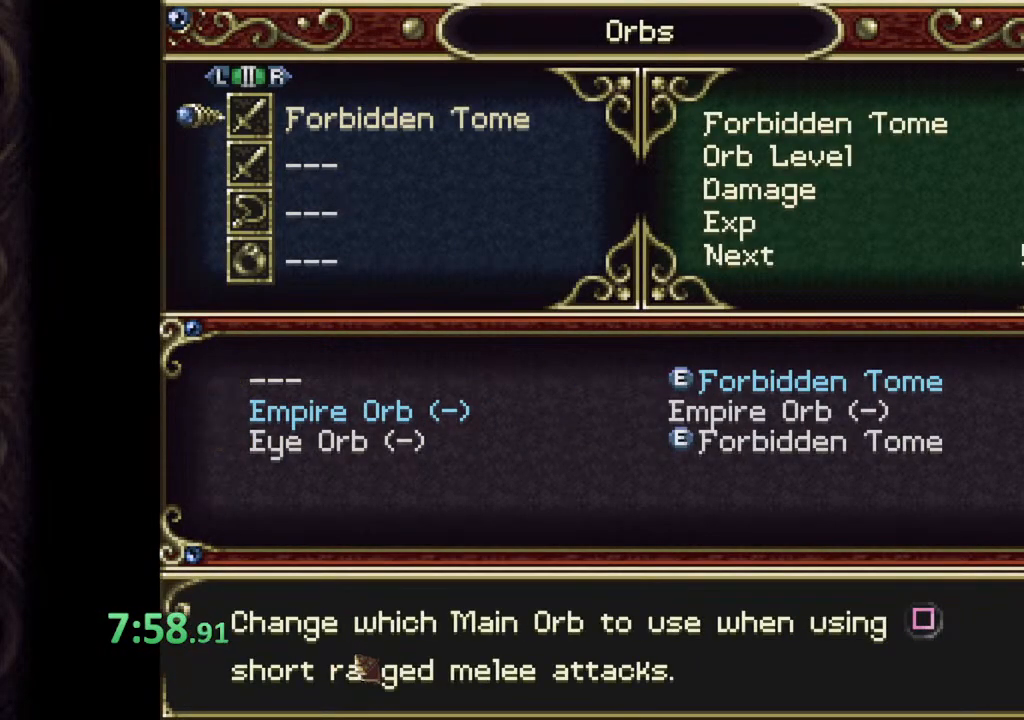
{"buttons": [], "left_stick": "left", "right_stick": "center", "events": [[33, "CROSS", "down"], [117, "CROSS", "up"], [450, "left_stick", "up-left"], [500, "left_stick", "left"]]}
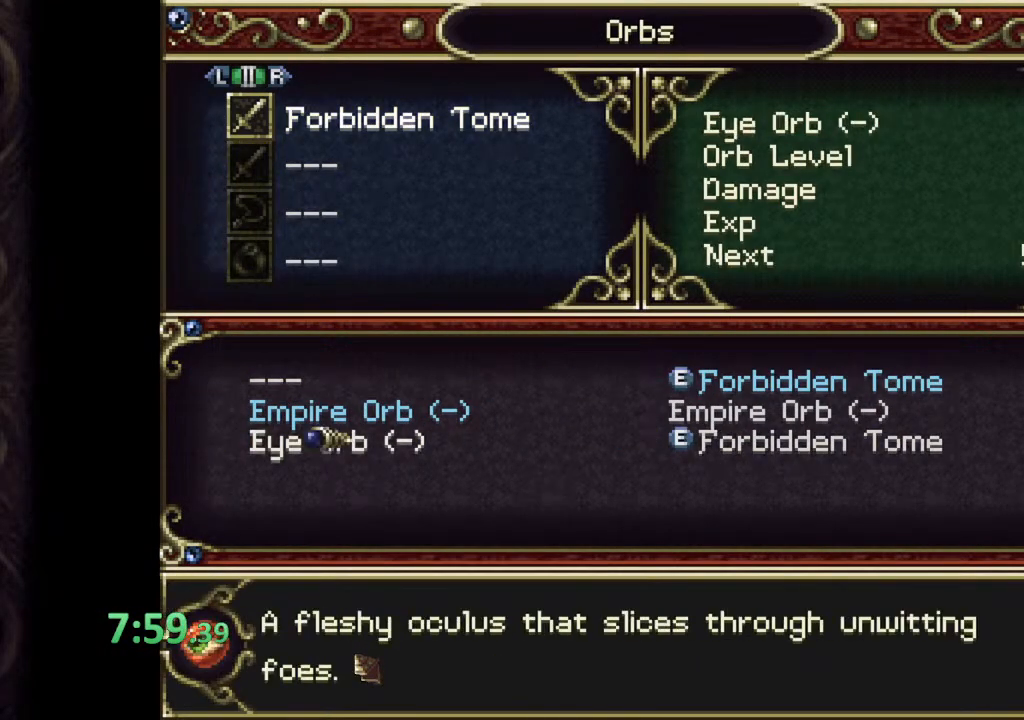
{"buttons": [], "left_stick": "center", "right_stick": "center"}
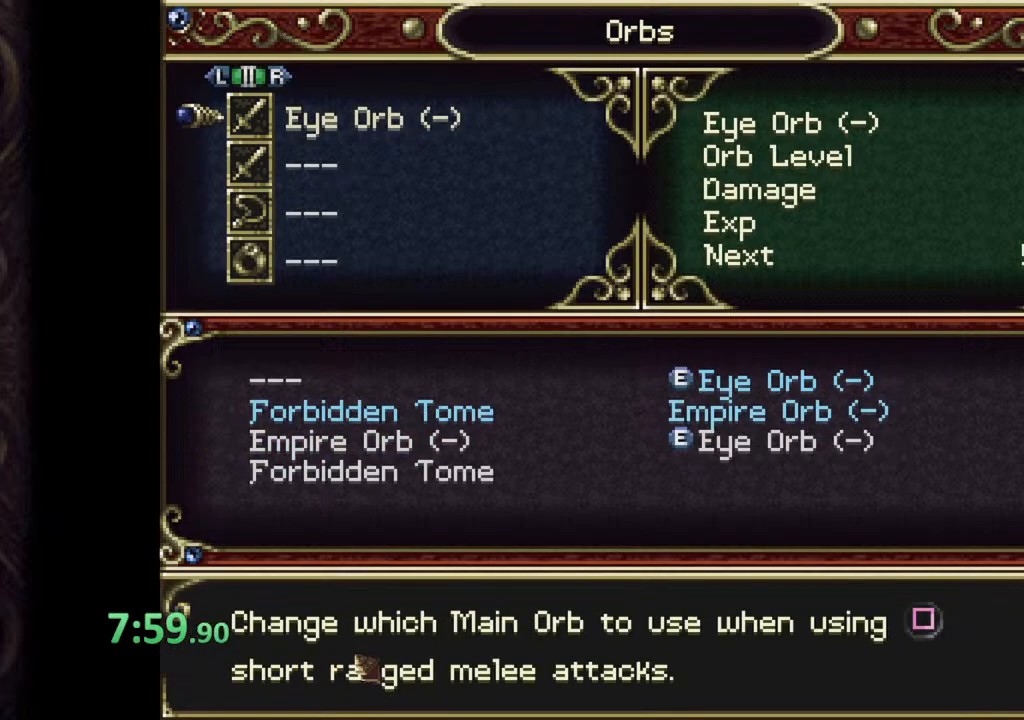
{"buttons": ["CROSS"], "left_stick": "center", "right_stick": "center", "events": [[383, "left_stick", "down"], [450, "CROSS", "down"], [467, "left_stick", "center"]]}